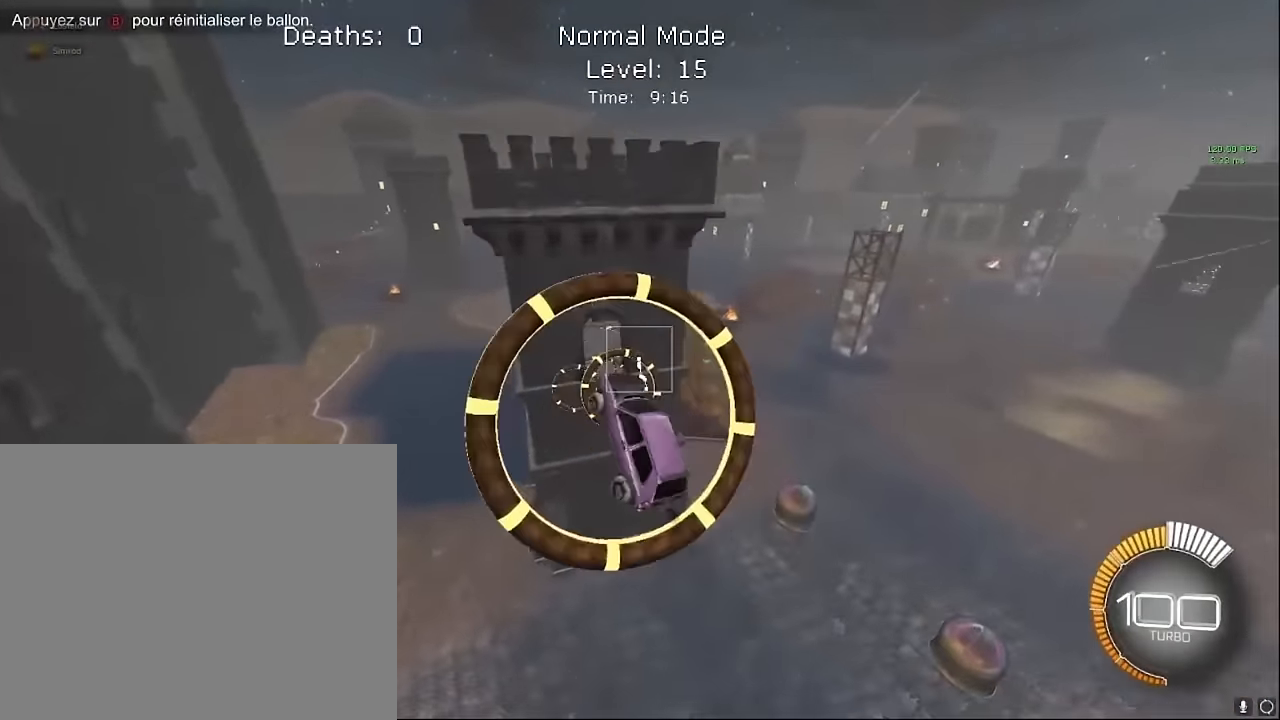
Gameplay with a controller (Xbox layout); each line is a JSON object with the inputs held at the frame after it. "events" lists button and stick changes between this image and that frame as [ms after this image, input, new state], when the widget could be followed in between. Not read: DPAD_DOWN DPAD_LEFT DPAD_RIGHT DPAD_UP L3 R3 SELECT START right_stick.
{"buttons": ["X", "R2"], "left_stick": "up-right", "events": [[125, "L1", "up"], [125, "left_stick", "center"], [292, "L1", "down"], [375, "L1", "up"], [375, "left_stick", "up-right"]]}
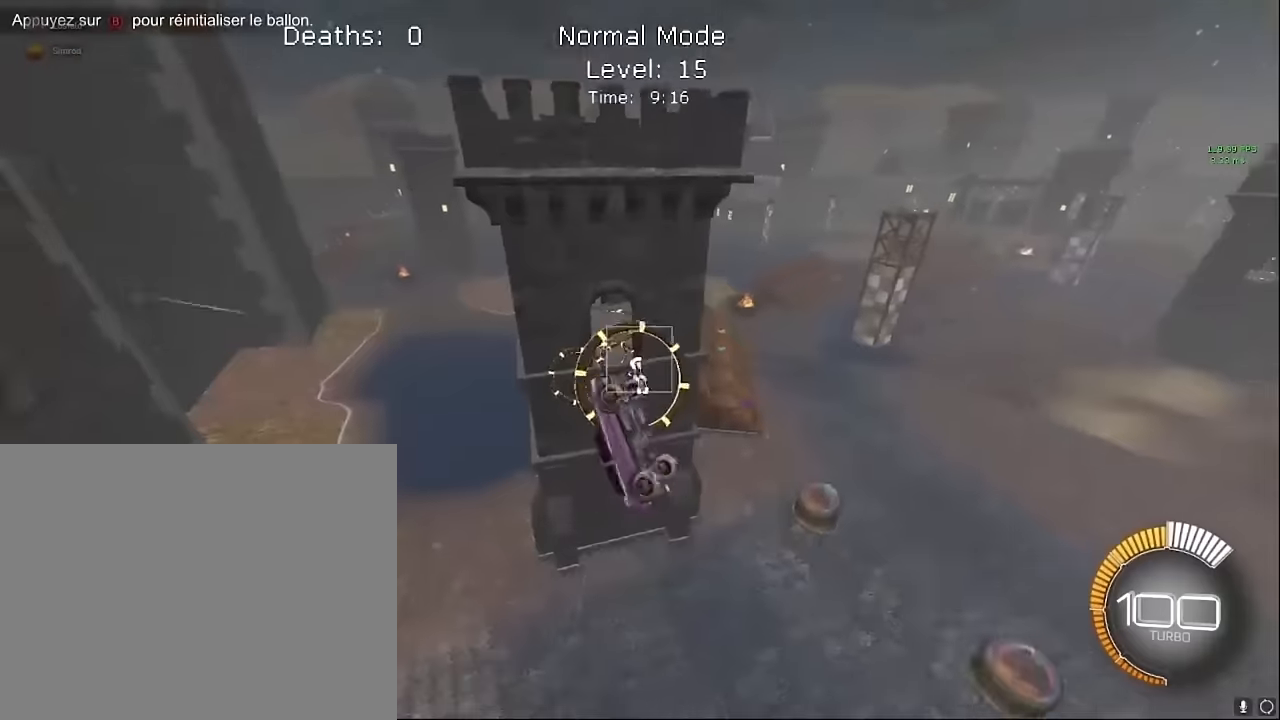
{"buttons": ["X", "R2"], "left_stick": "up-right", "events": [[41, "L1", "down"], [208, "L1", "up"], [333, "L1", "down"], [500, "L1", "up"]]}
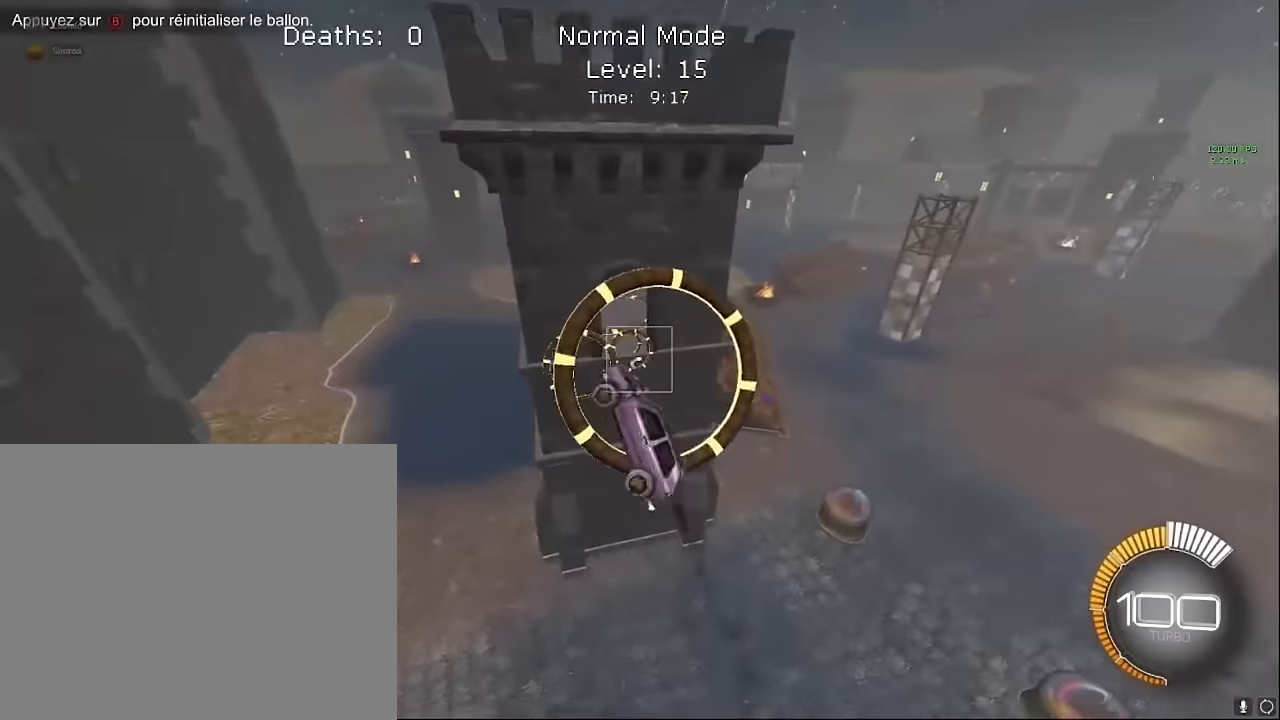
{"buttons": ["X", "L1", "R2"], "left_stick": "up-right", "events": [[125, "L1", "down"], [166, "left_stick", "down-right"], [333, "left_stick", "up"], [458, "left_stick", "up-right"]]}
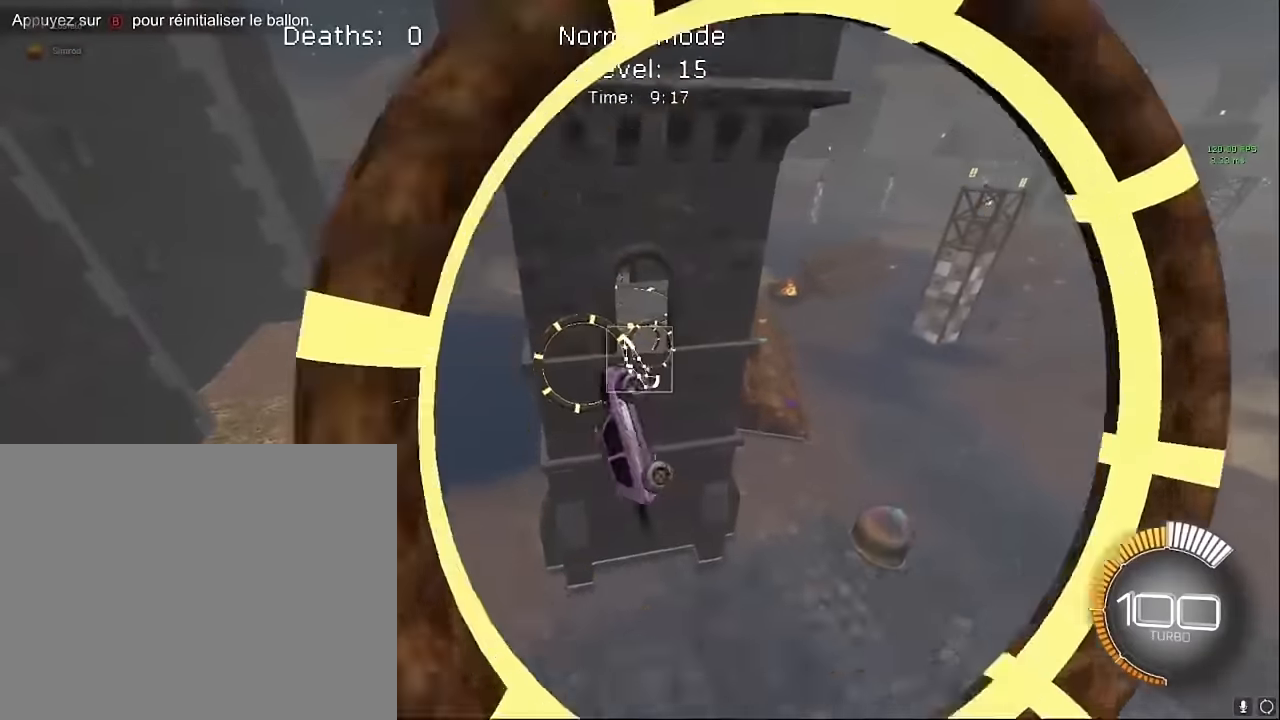
{"buttons": ["X", "R2"], "left_stick": "up-right", "events": [[250, "L1", "up"]]}
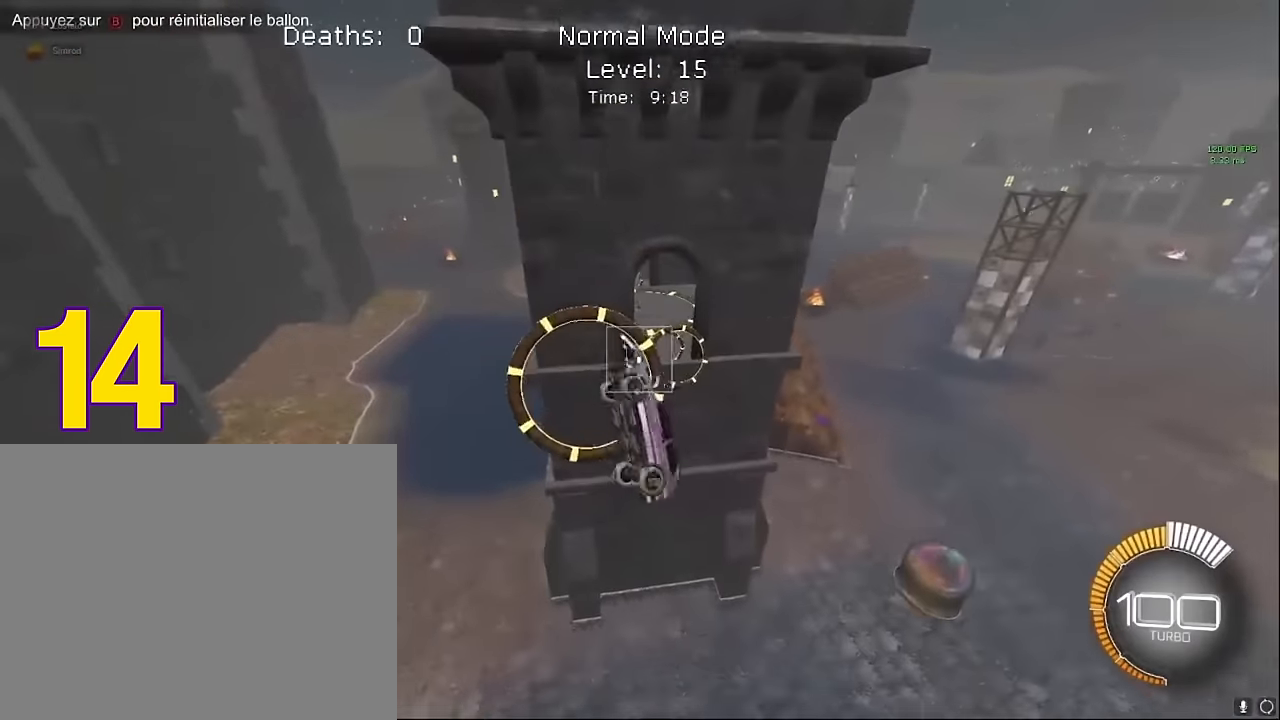
{"buttons": ["X", "L1", "R2"], "left_stick": "up", "events": [[125, "left_stick", "right"], [291, "left_stick", "up-right"], [333, "L1", "down"], [458, "left_stick", "up"]]}
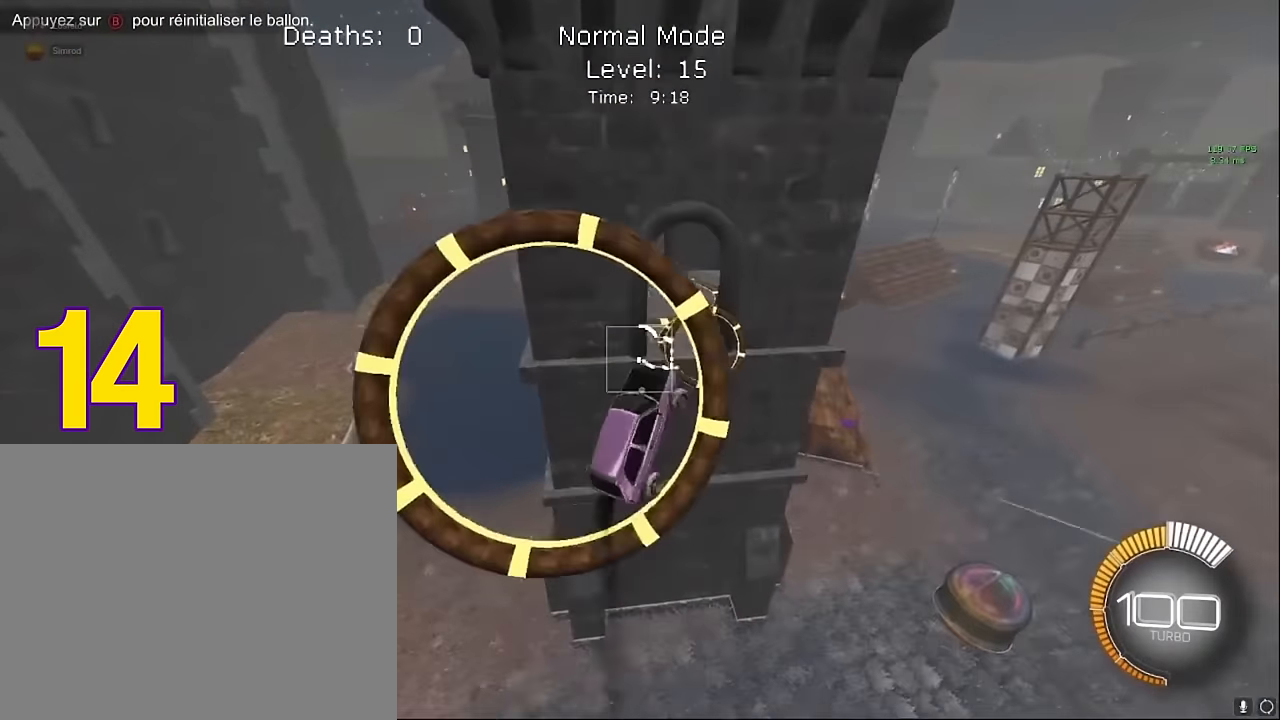
{"buttons": ["X", "L1", "R2"], "left_stick": "up-right", "events": [[166, "left_stick", "down-right"], [291, "left_stick", "left"], [416, "left_stick", "up-right"]]}
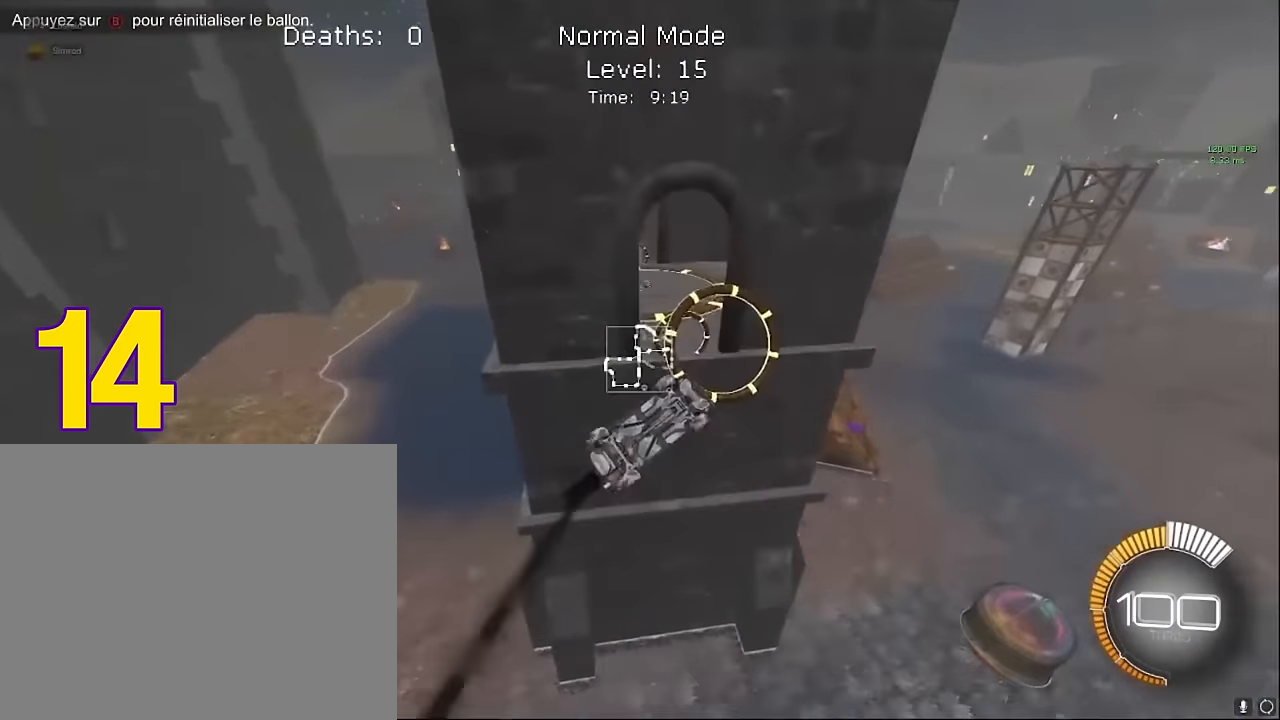
{"buttons": ["X", "L1", "R2"], "left_stick": "center", "events": [[125, "left_stick", "up"], [250, "left_stick", "up-left"], [375, "left_stick", "left"], [500, "left_stick", "center"]]}
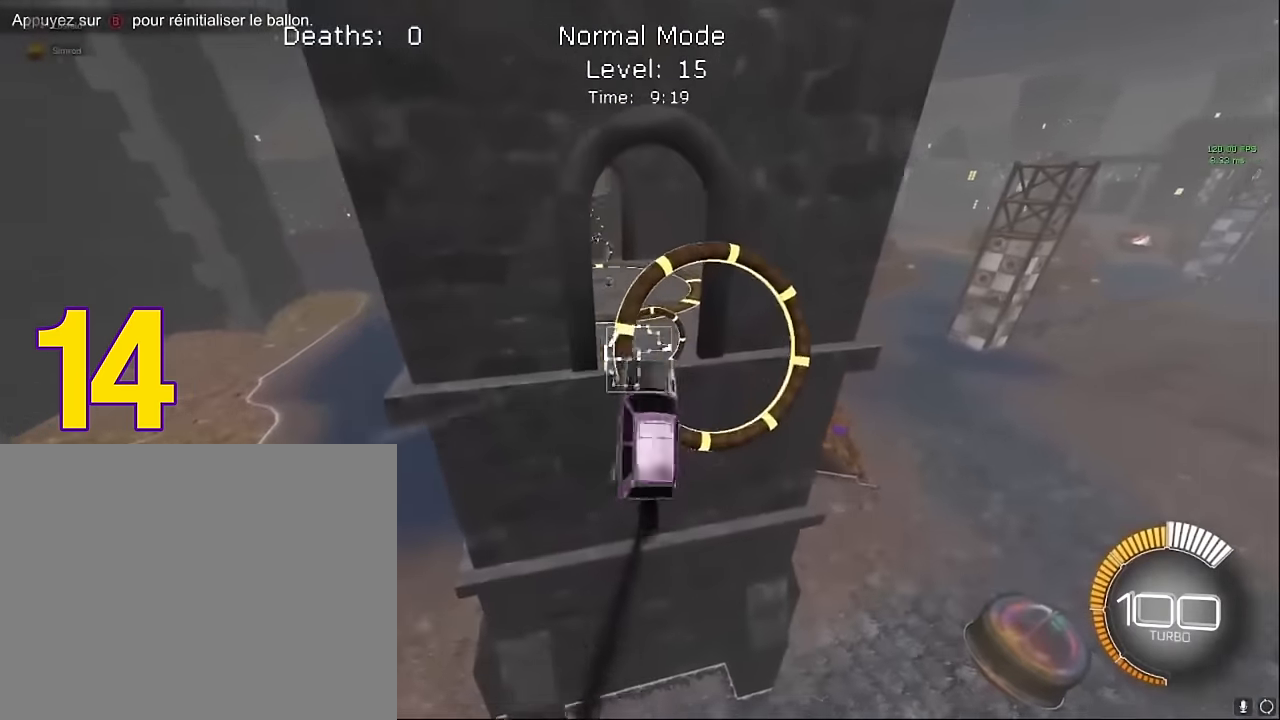
{"buttons": ["X", "L1", "R2"], "left_stick": "down-right", "events": [[41, "left_stick", "down-right"], [250, "left_stick", "center"], [458, "left_stick", "down-right"]]}
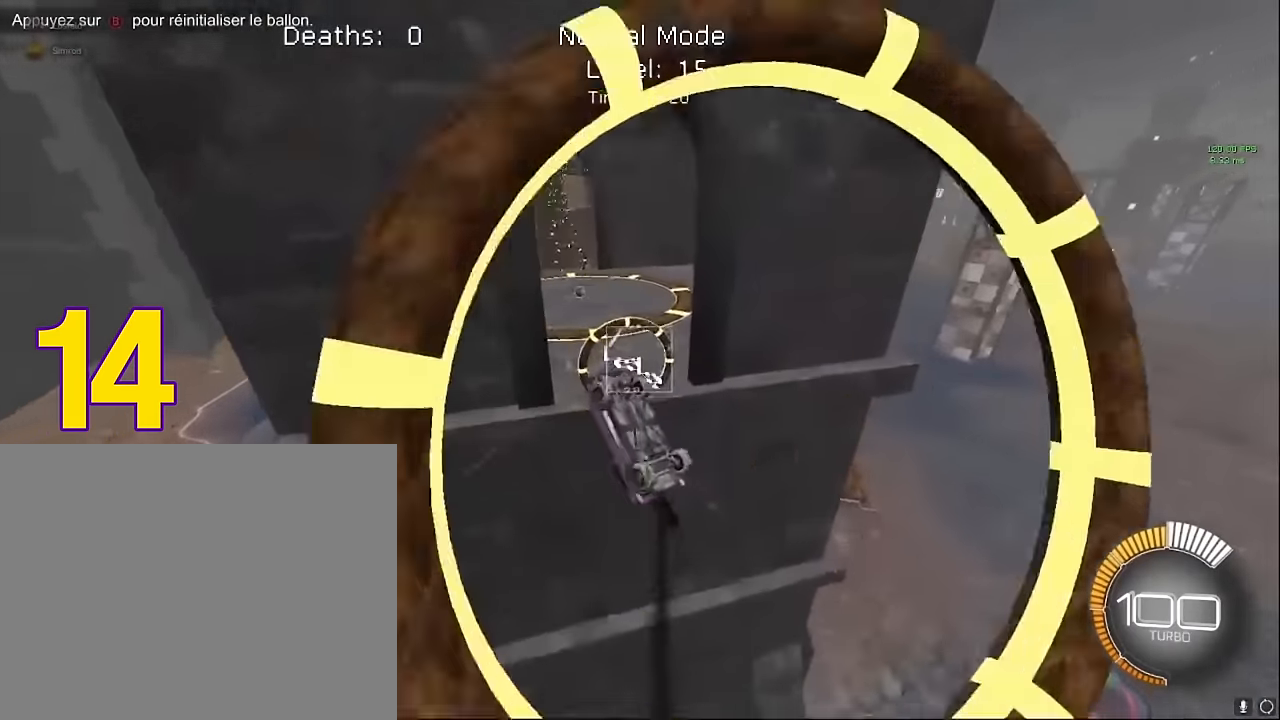
{"buttons": ["L1", "R2"], "left_stick": "up-right", "events": [[83, "L1", "up"], [250, "left_stick", "up-right"], [291, "L1", "down"], [458, "X", "up"]]}
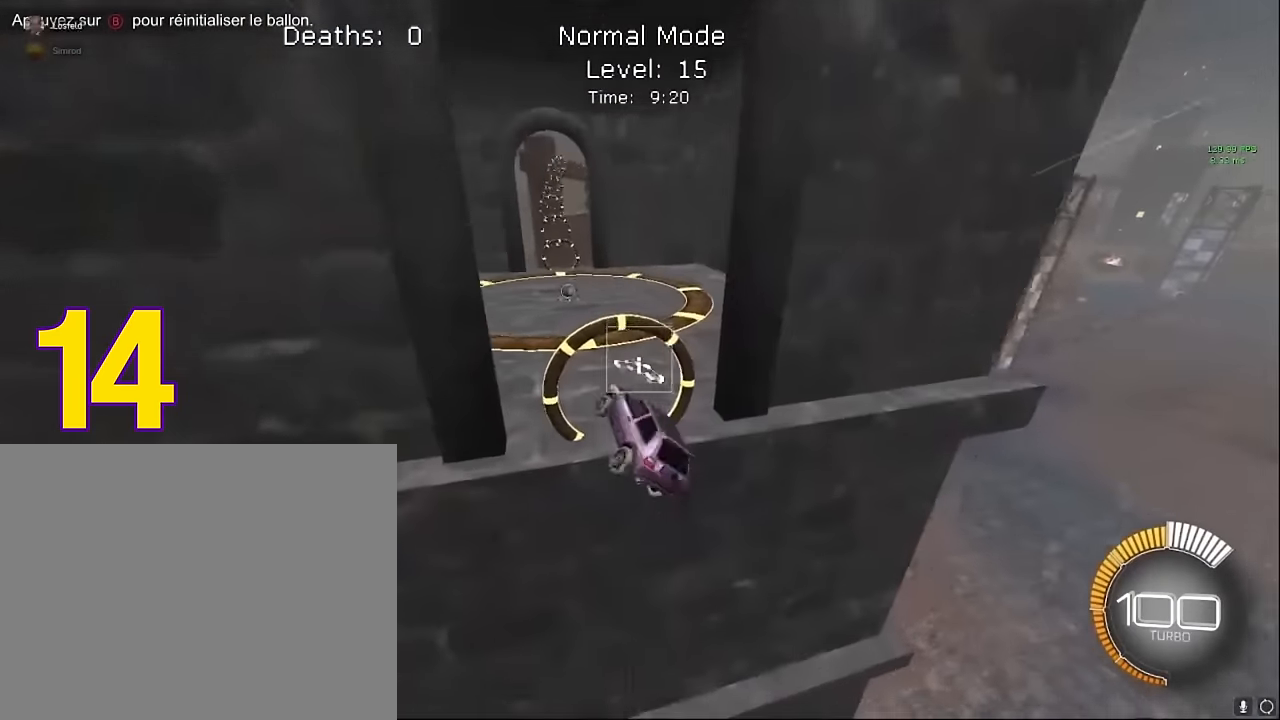
{"buttons": ["L1", "R2"], "left_stick": "up-right", "events": []}
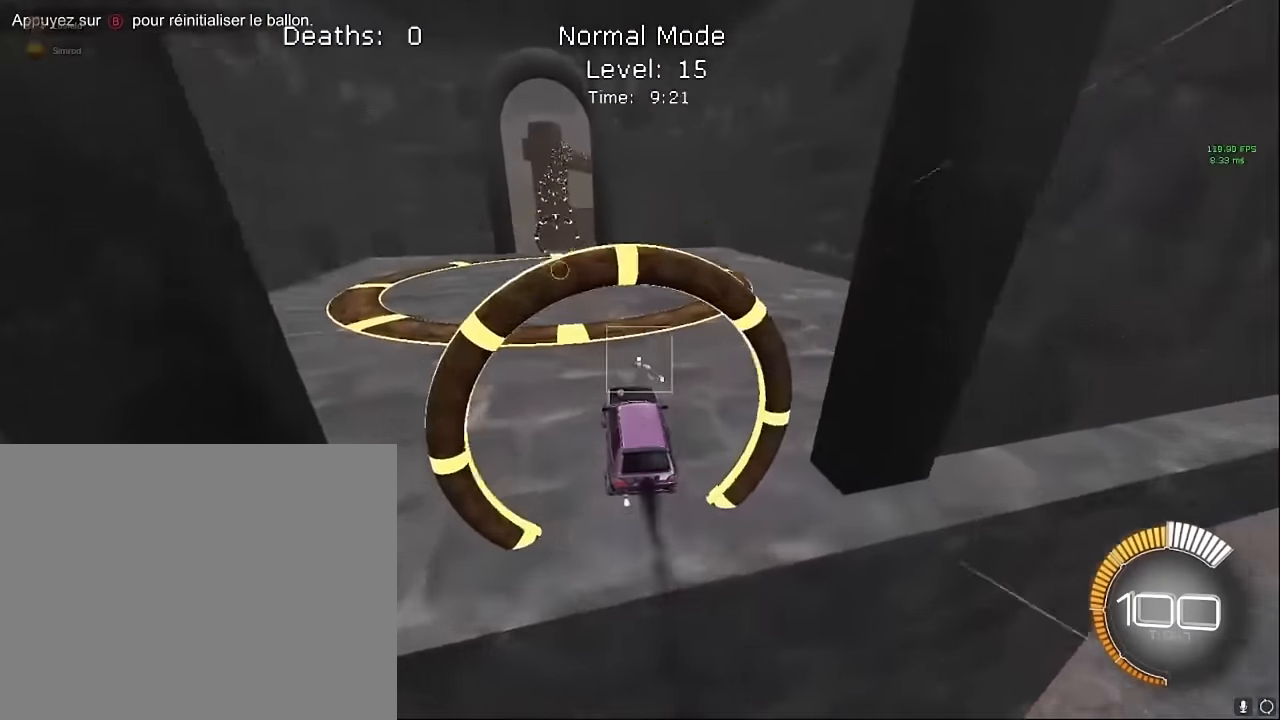
{"buttons": ["L1", "R2"], "left_stick": "up-right", "events": []}
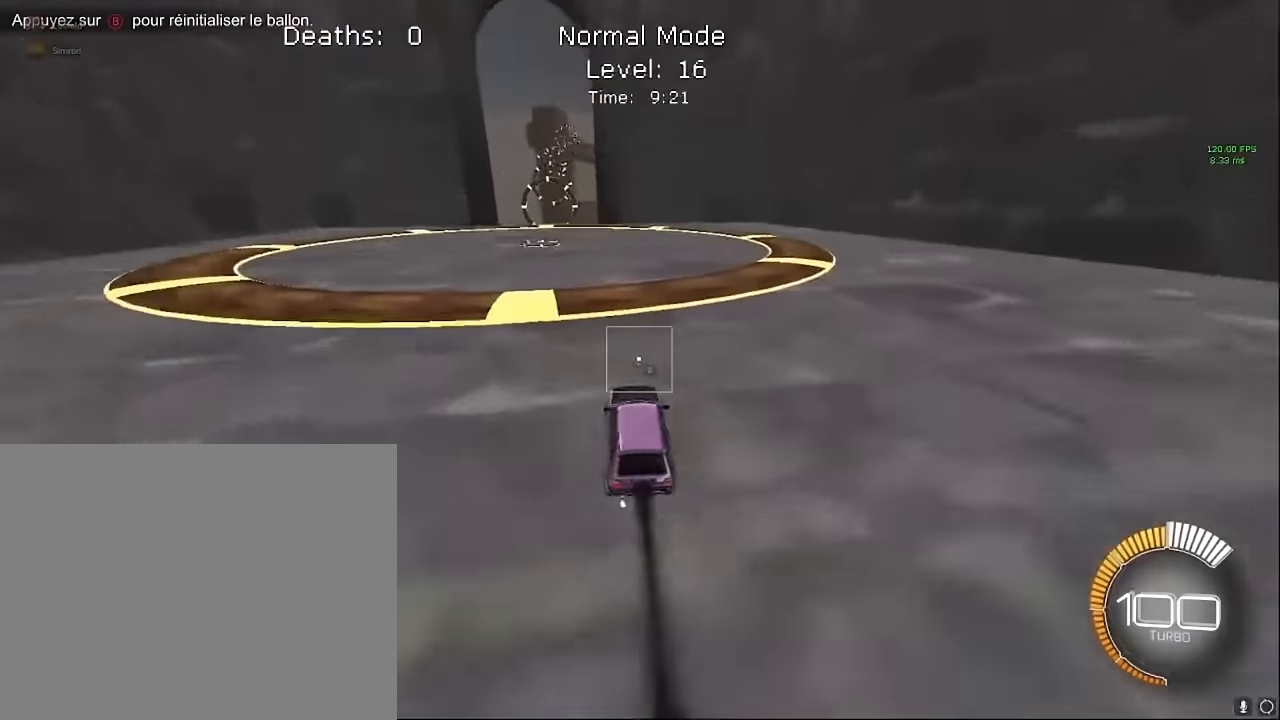
{"buttons": ["L1", "R2"], "left_stick": "center", "events": [[125, "left_stick", "up-left"], [291, "left_stick", "center"]]}
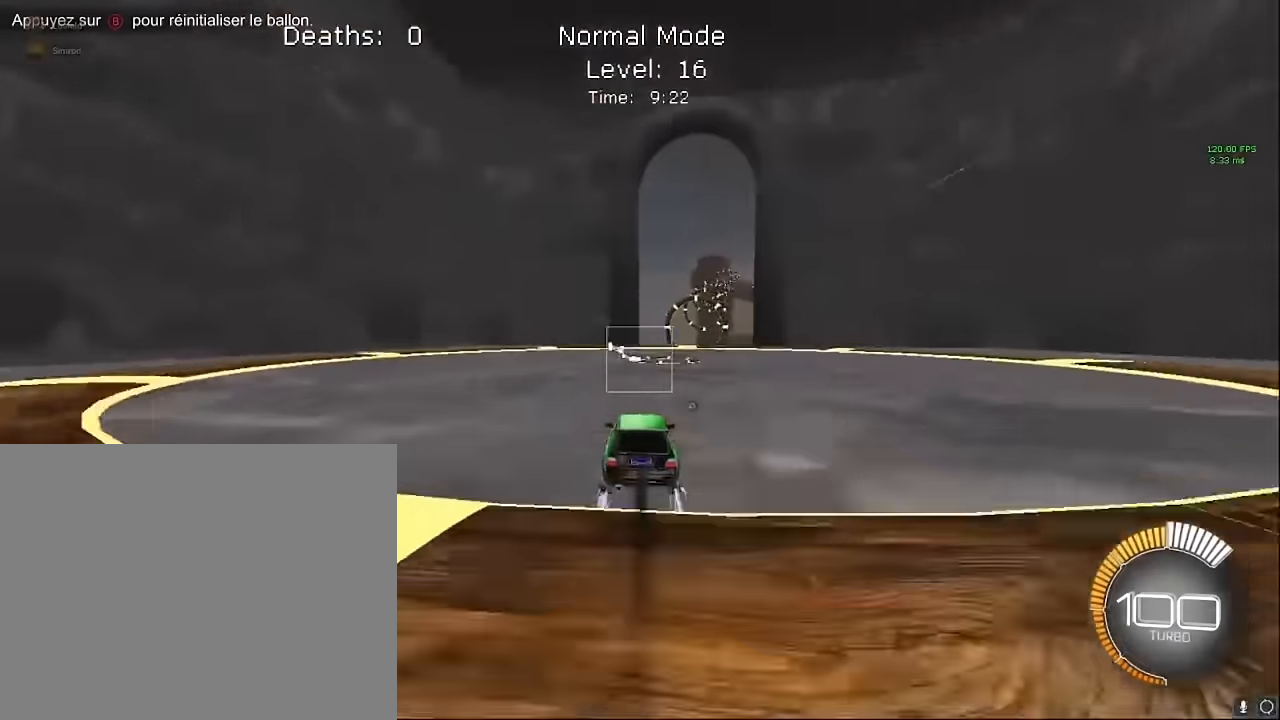
{"buttons": ["L1", "R2"], "left_stick": "right", "events": [[83, "left_stick", "right"]]}
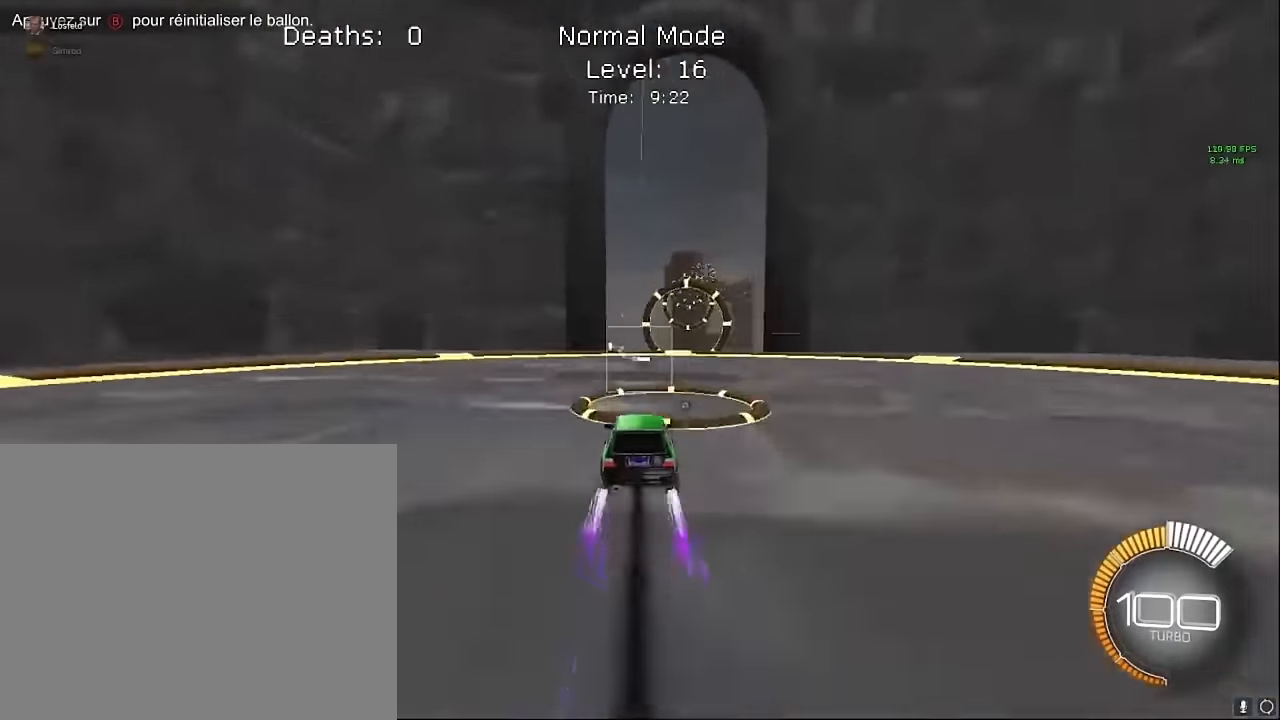
{"buttons": ["L1", "R2"], "left_stick": "right", "events": []}
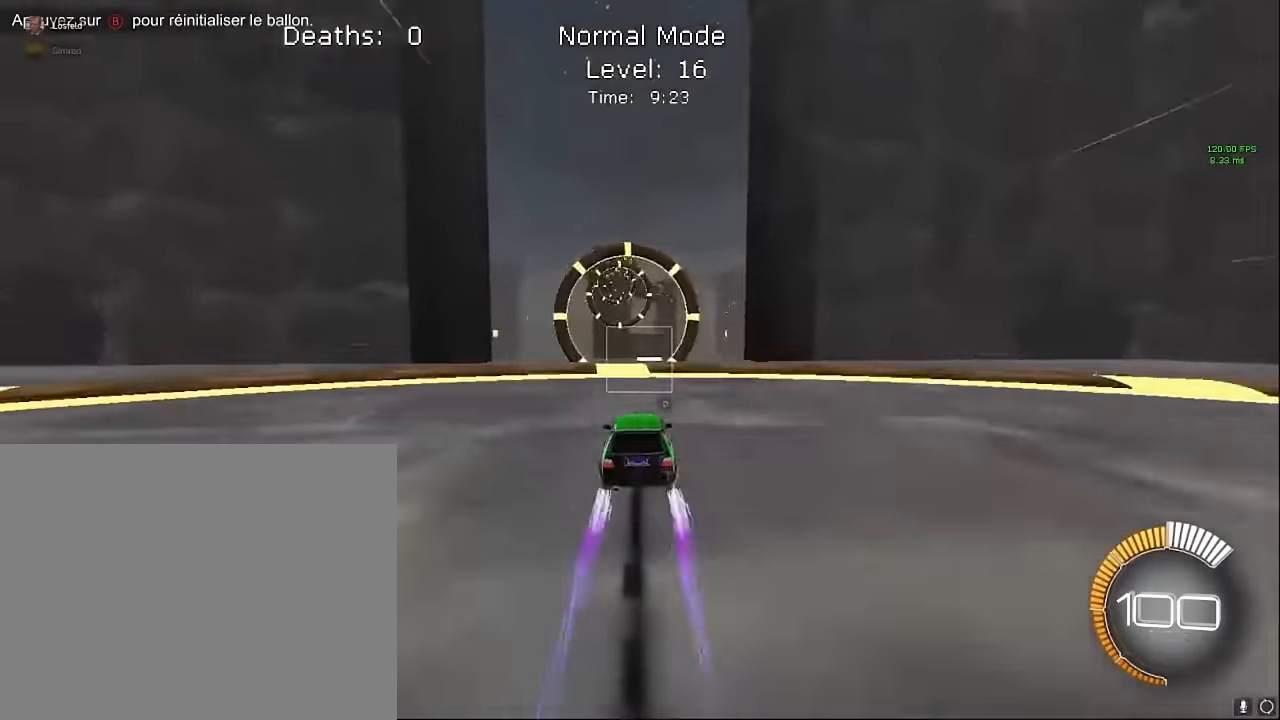
{"buttons": ["A", "L1", "R2"], "left_stick": "up-right", "events": [[41, "left_stick", "center"], [291, "A", "down"], [291, "left_stick", "down-right"], [500, "left_stick", "up-right"]]}
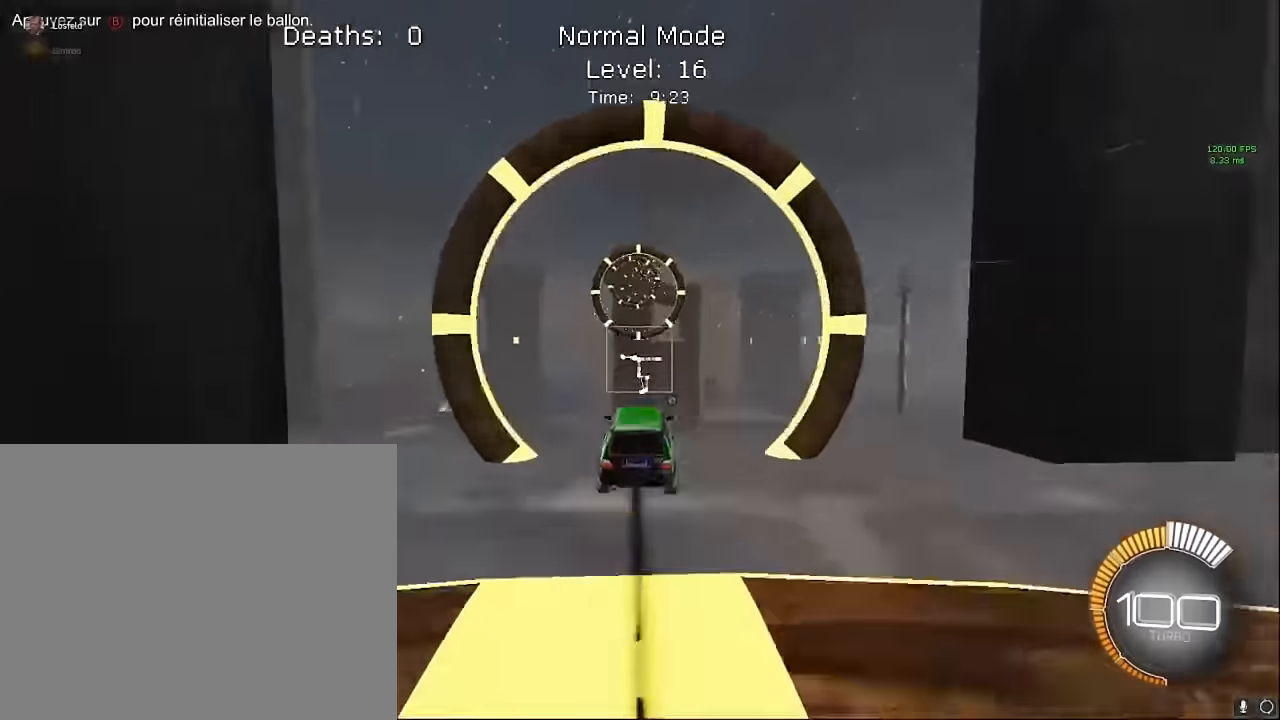
{"buttons": ["X", "L1", "R2"], "left_stick": "up", "events": [[125, "A", "up"], [166, "left_stick", "down-right"], [250, "X", "down"], [458, "left_stick", "up"]]}
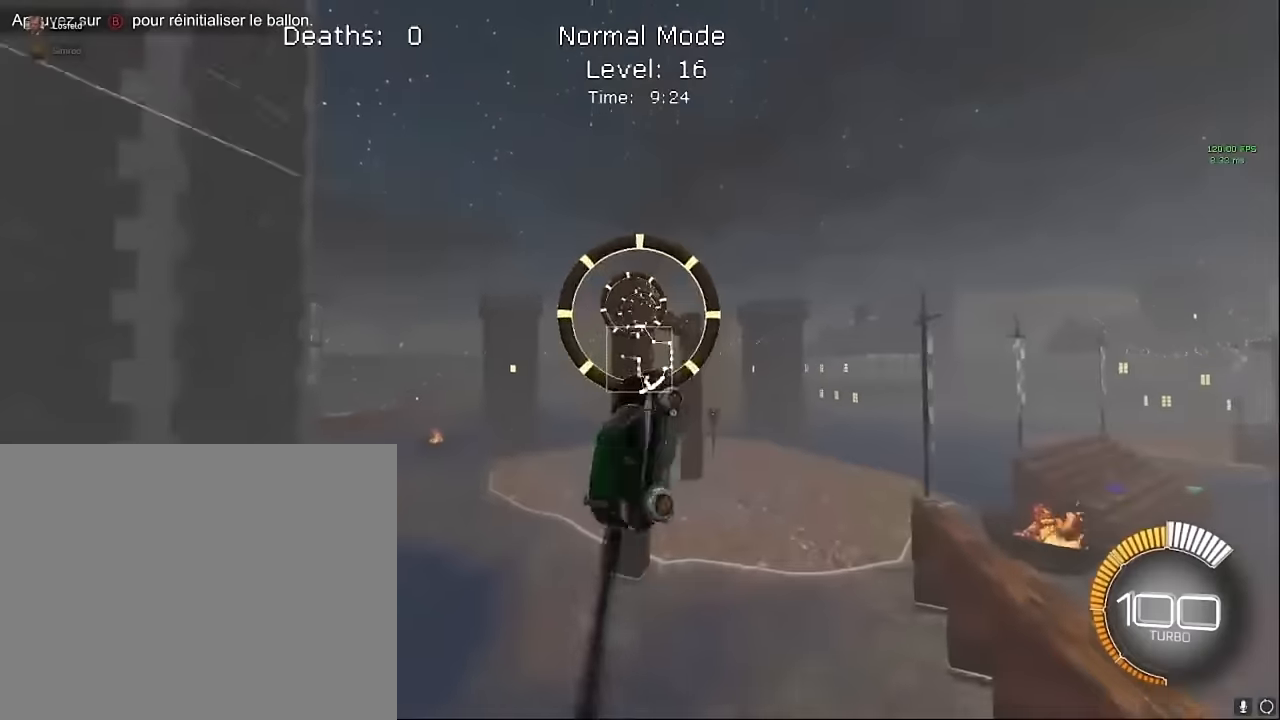
{"buttons": ["X", "L1", "R2"], "left_stick": "down-right", "events": [[125, "left_stick", "down-right"], [250, "left_stick", "up"], [500, "left_stick", "down-right"]]}
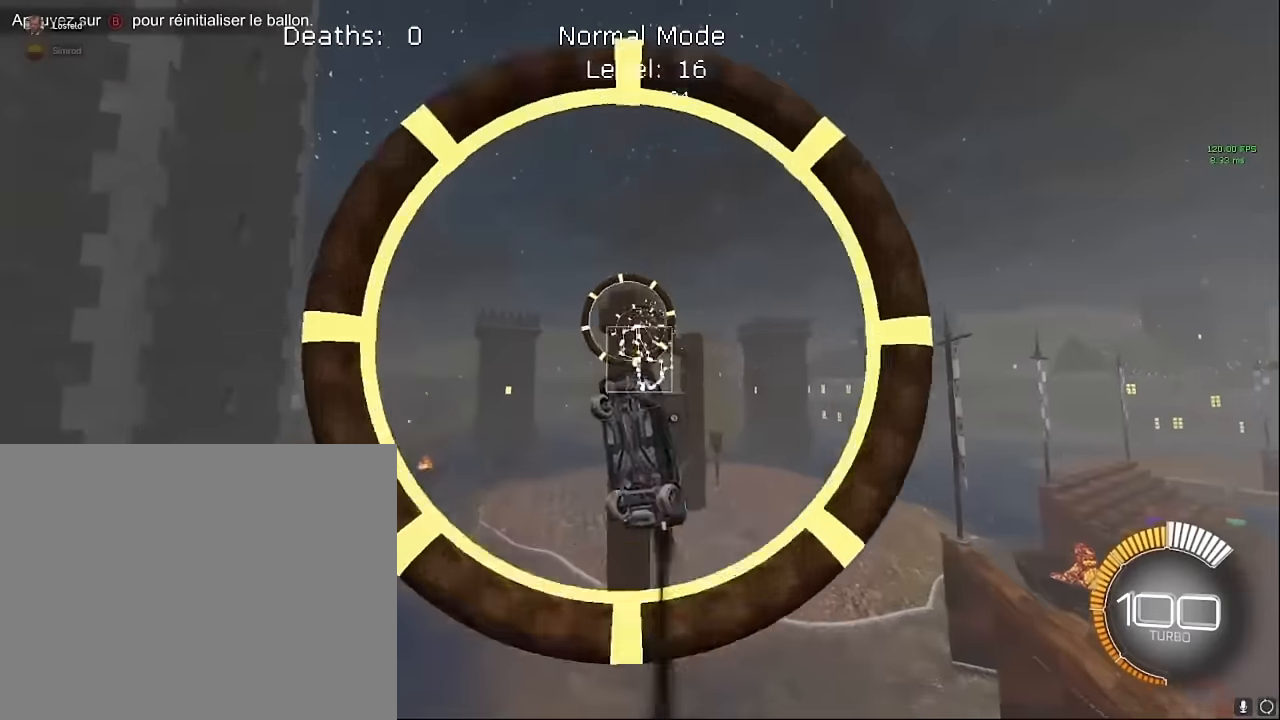
{"buttons": ["X", "L1", "R2"], "left_stick": "up", "events": [[208, "left_stick", "up"]]}
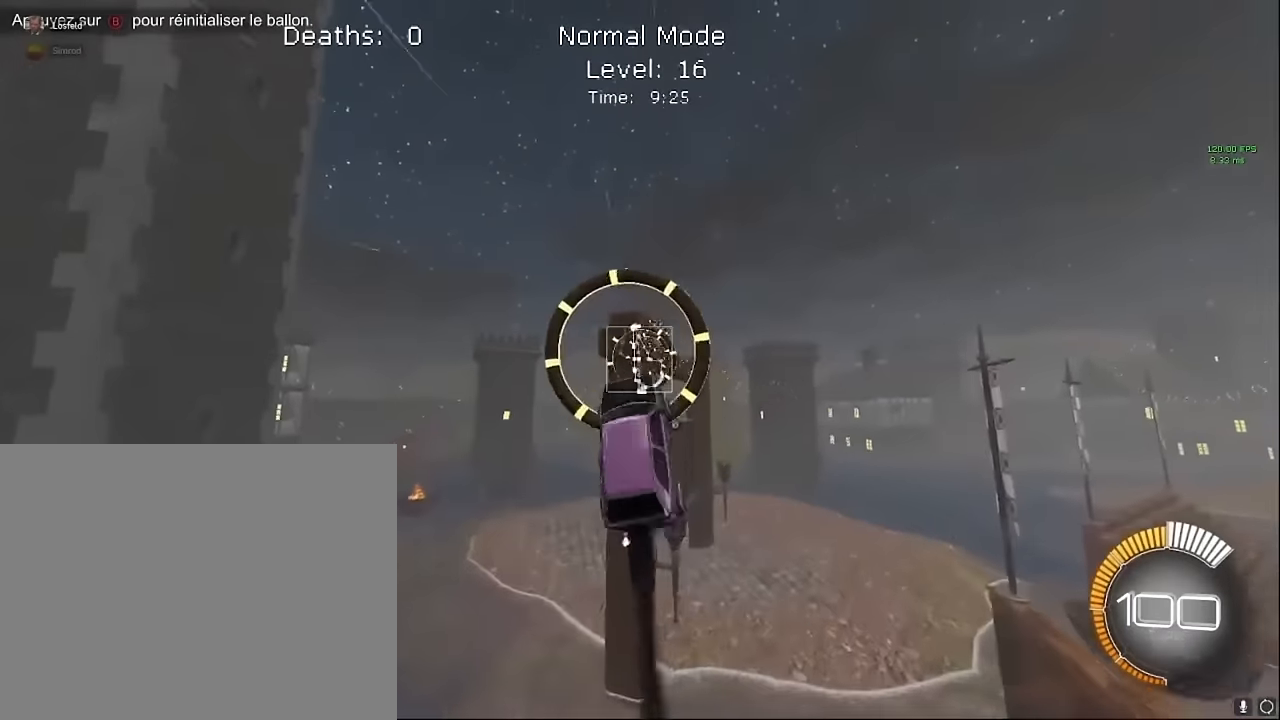
{"buttons": ["X", "R2"], "left_stick": "up-right", "events": [[166, "left_stick", "down-right"], [375, "left_stick", "up-right"], [458, "L1", "up"]]}
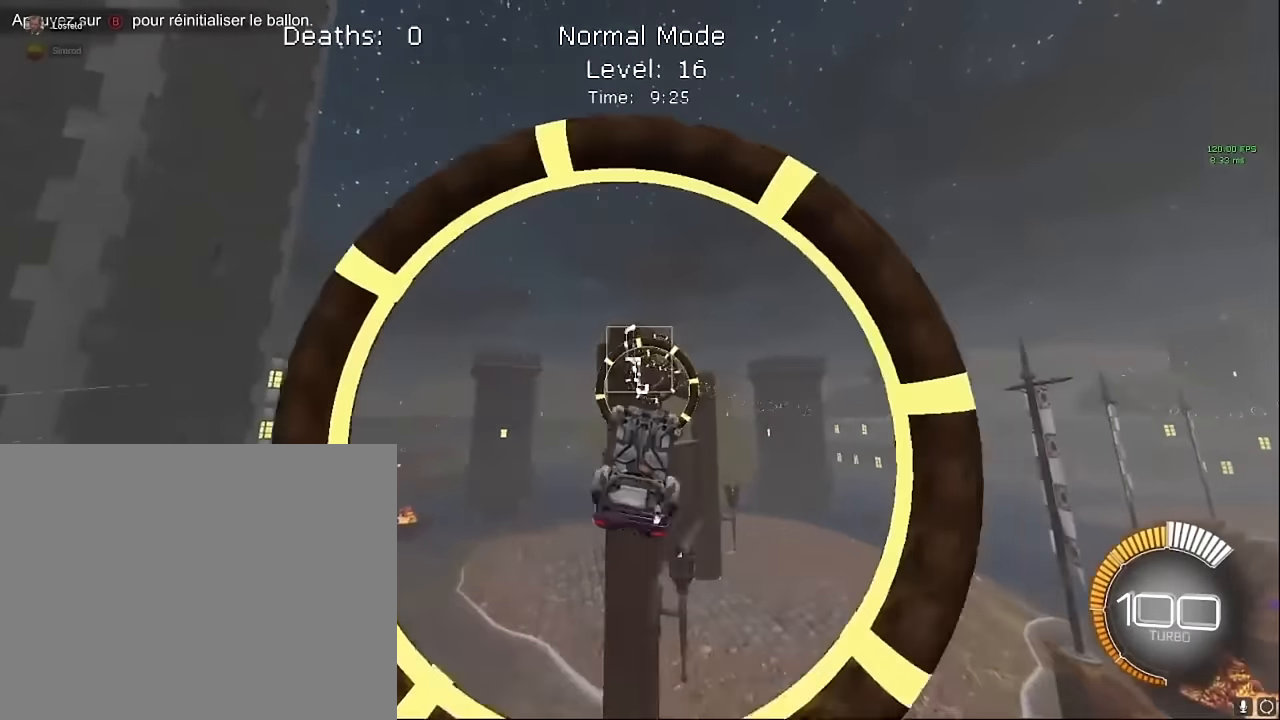
{"buttons": ["X", "L1", "R2"], "left_stick": "down", "events": [[83, "left_stick", "center"], [166, "left_stick", "up"], [208, "L1", "down"], [291, "left_stick", "down-right"], [458, "left_stick", "down"]]}
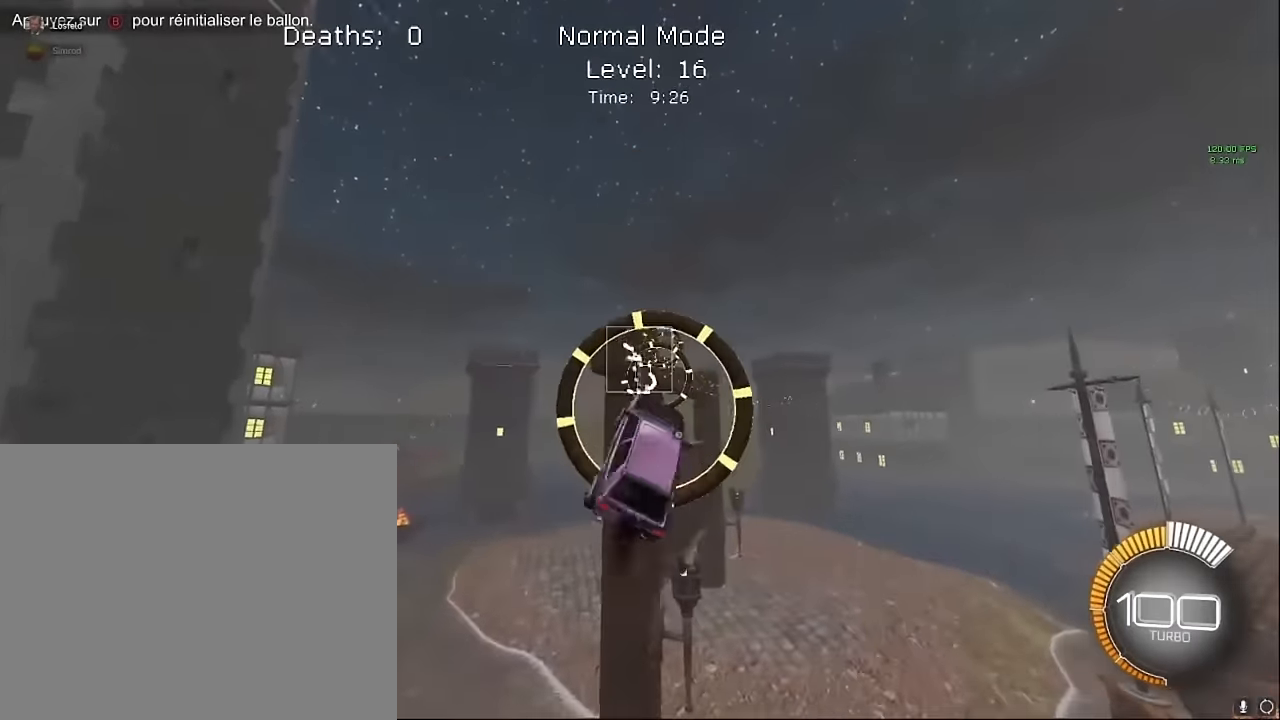
{"buttons": ["X", "L1", "R2"], "left_stick": "down-right", "events": [[41, "left_stick", "center"], [166, "left_stick", "up-right"], [250, "left_stick", "right"], [458, "left_stick", "down-right"]]}
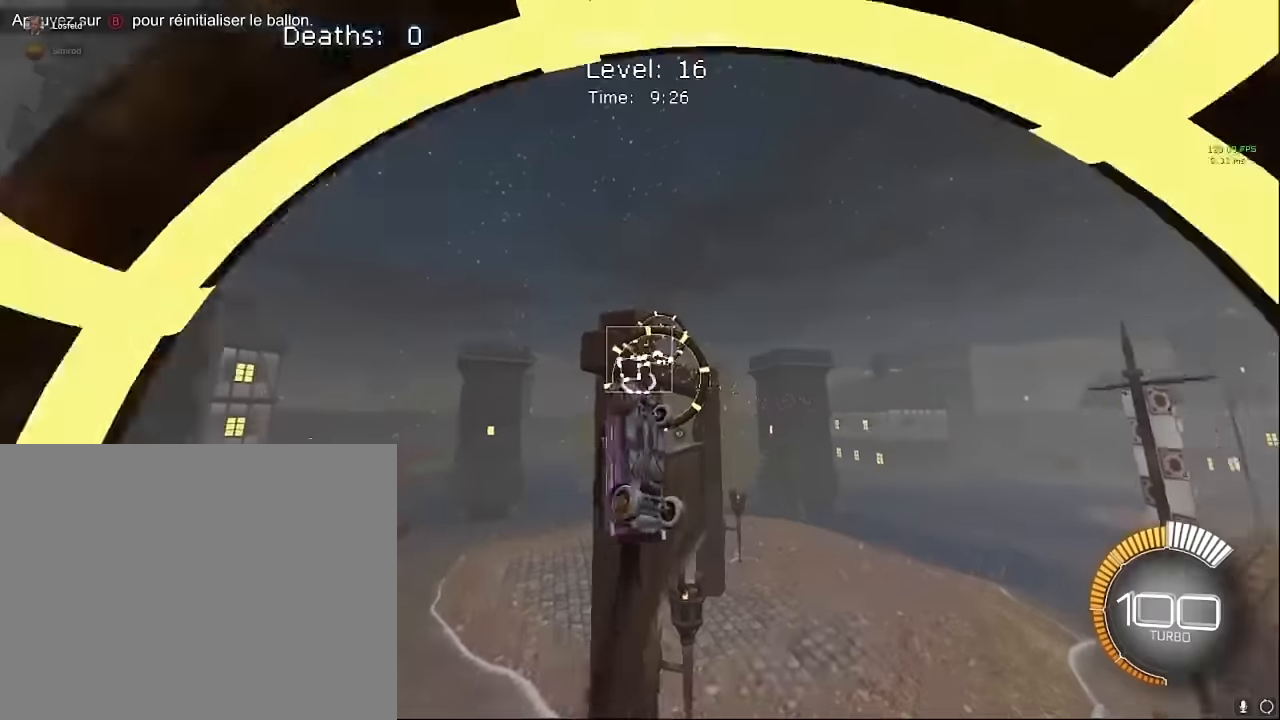
{"buttons": ["X", "L1", "R2"], "left_stick": "center", "events": [[41, "left_stick", "center"]]}
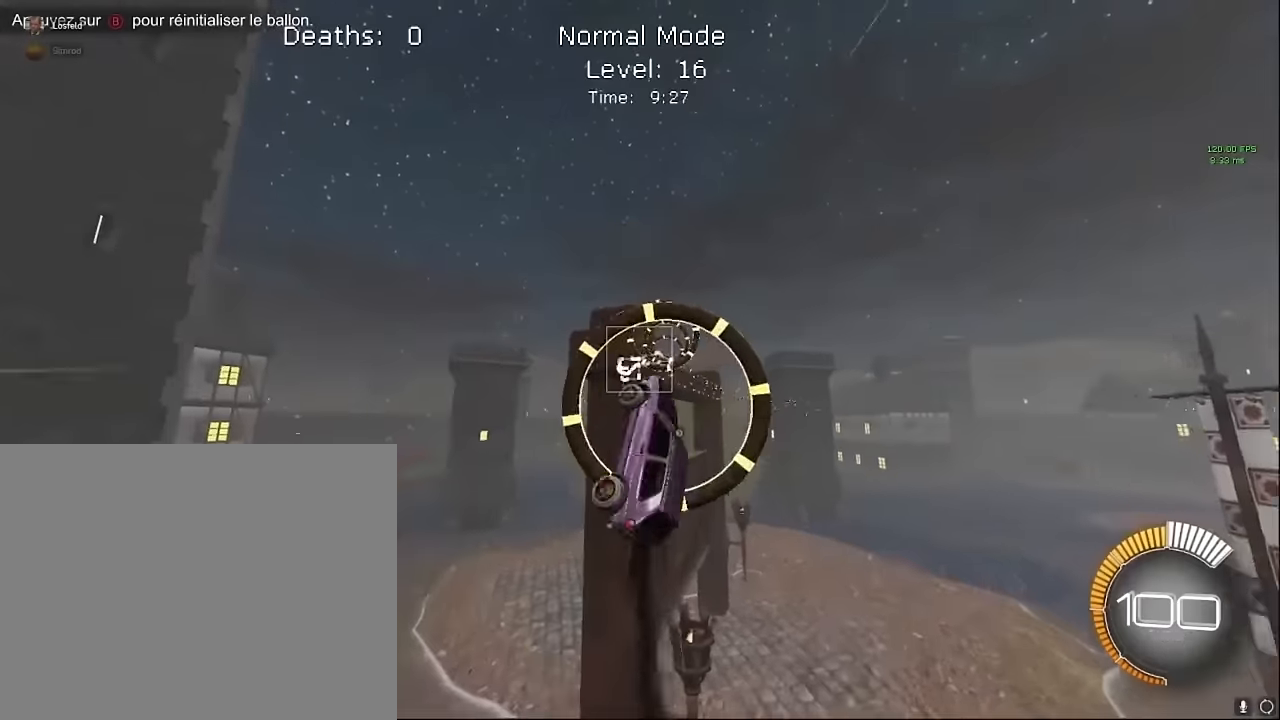
{"buttons": ["X", "L1", "R2"], "left_stick": "down-right", "events": [[83, "left_stick", "up-right"], [416, "left_stick", "down-right"]]}
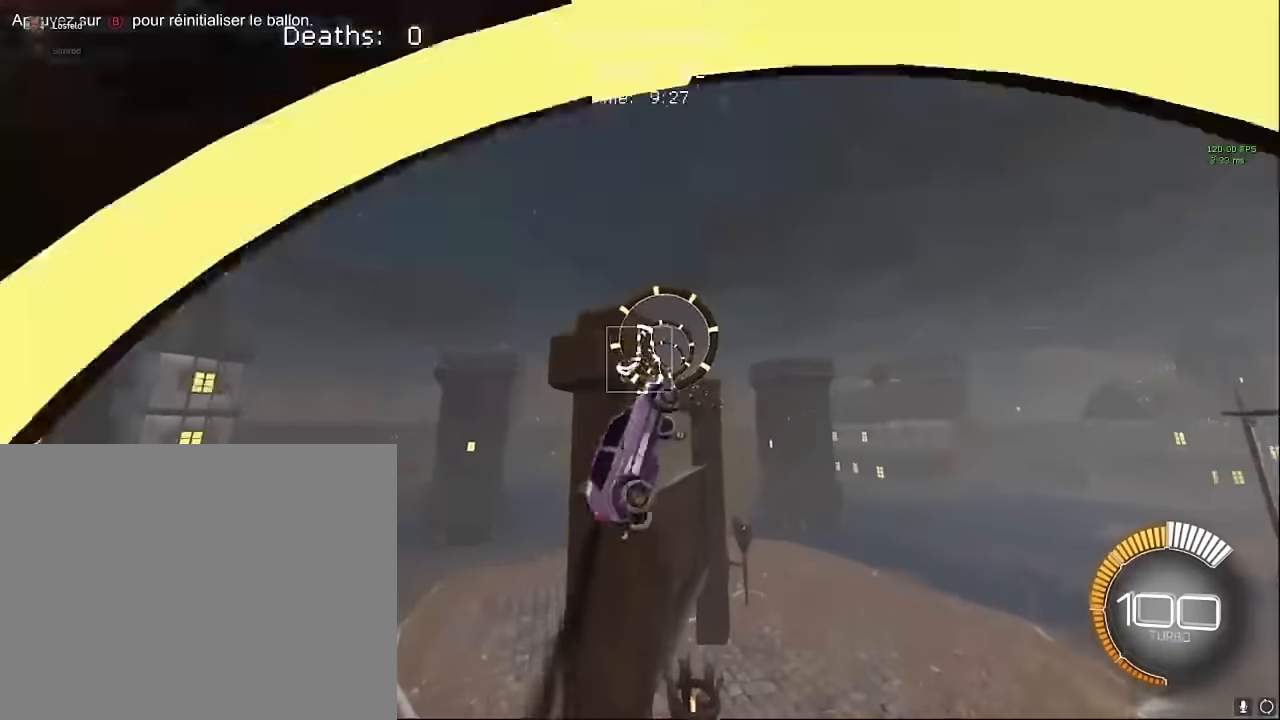
{"buttons": ["X", "L1", "R2"], "left_stick": "up-right", "events": [[83, "left_stick", "center"], [166, "left_stick", "down-right"], [333, "left_stick", "up-right"]]}
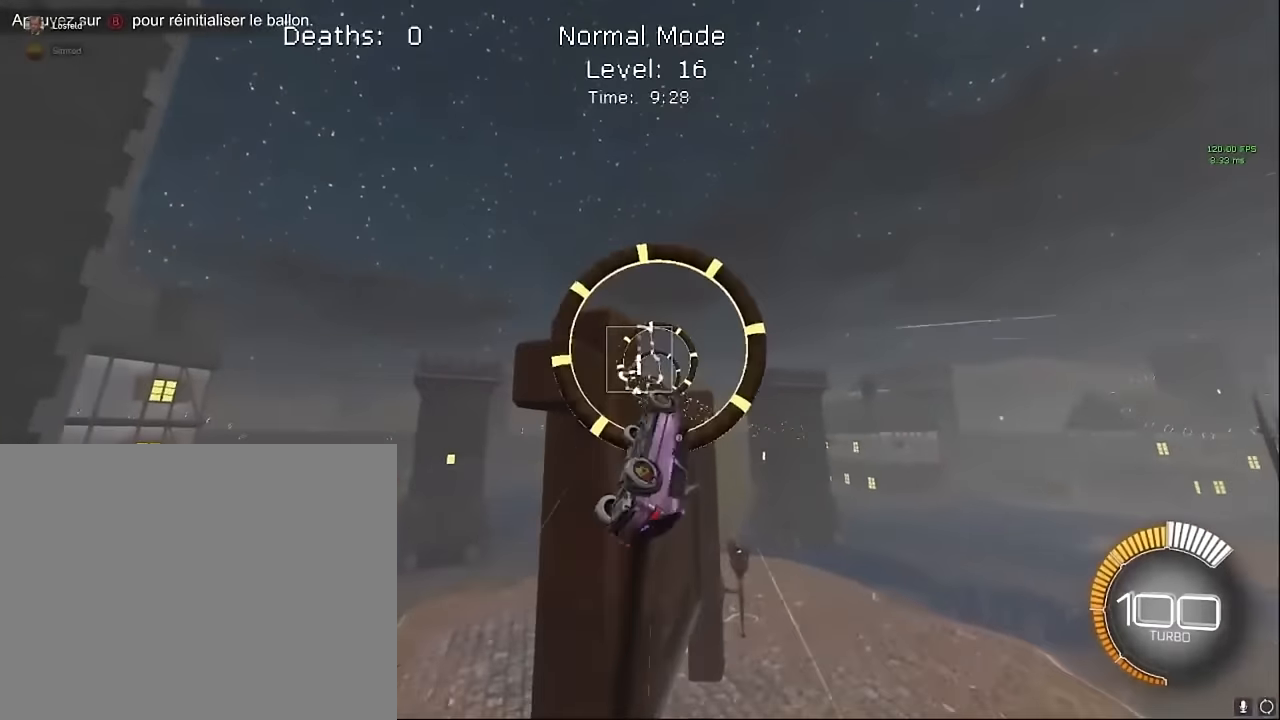
{"buttons": ["X", "L1", "R2"], "left_stick": "down-right", "events": [[41, "left_stick", "up"], [250, "left_stick", "down-right"]]}
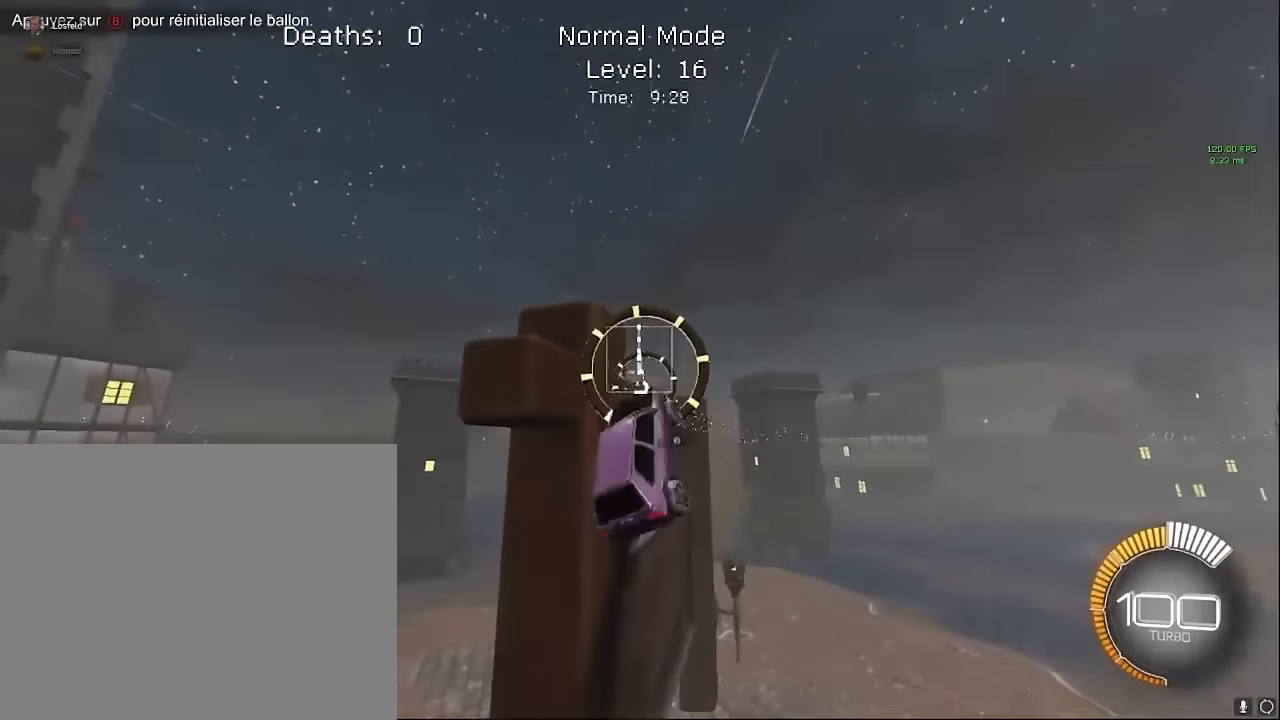
{"buttons": ["X", "L1", "R2"], "left_stick": "down-right", "events": [[41, "left_stick", "down-left"], [208, "left_stick", "up"], [333, "left_stick", "down-right"]]}
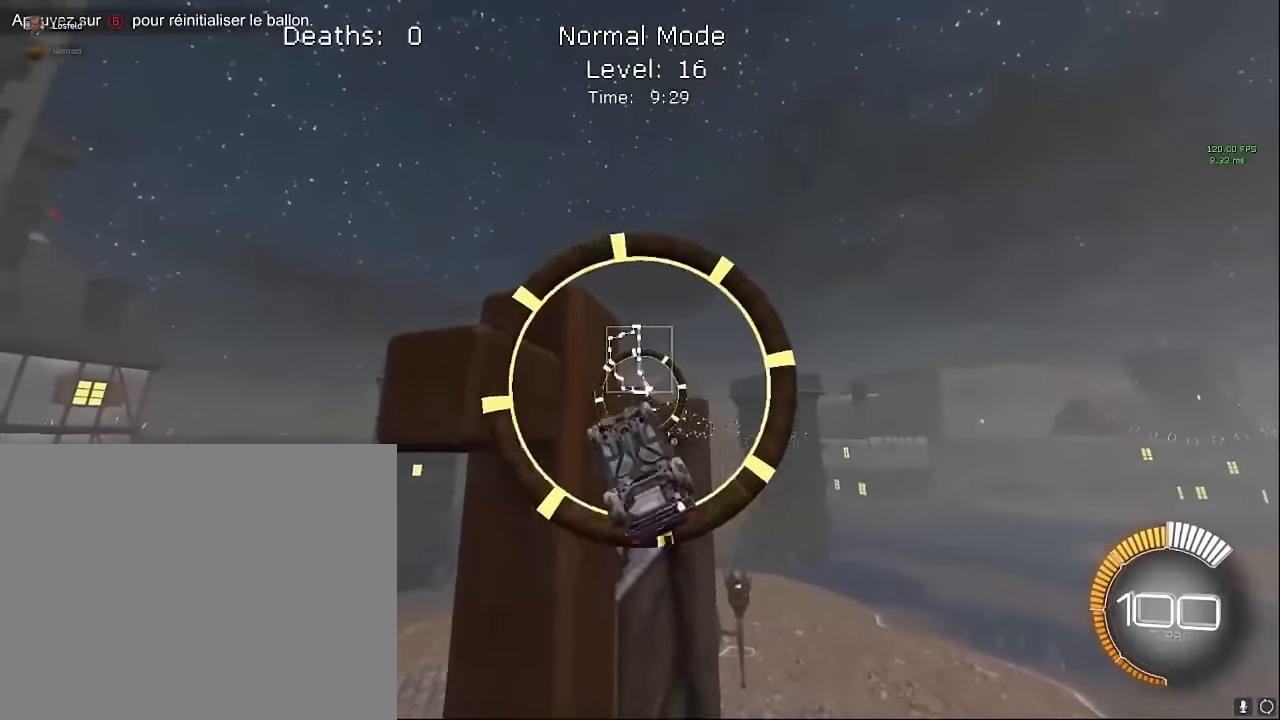
{"buttons": ["X", "L1", "R2"], "left_stick": "down-right", "events": [[83, "left_stick", "center"], [250, "left_stick", "up"], [416, "left_stick", "right"], [500, "left_stick", "down-right"]]}
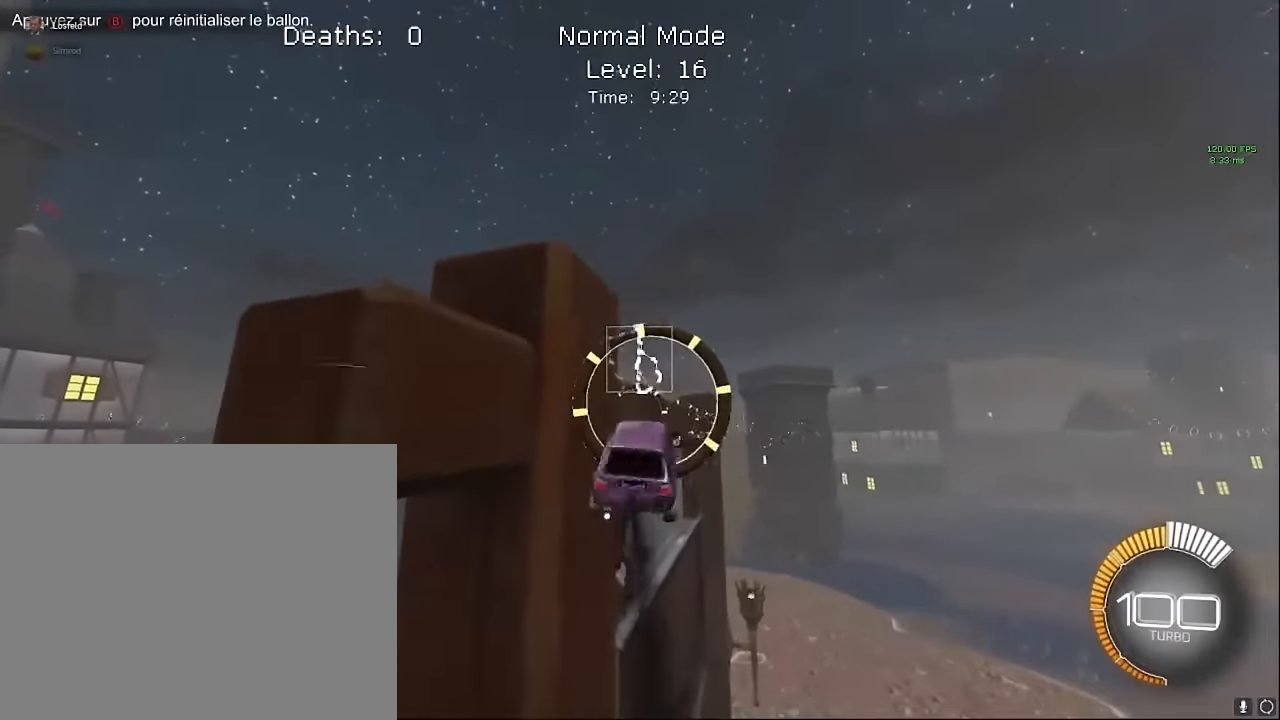
{"buttons": ["X", "R2"], "left_stick": "up-right", "events": [[250, "left_stick", "up"], [375, "left_stick", "up-right"], [458, "L1", "up"]]}
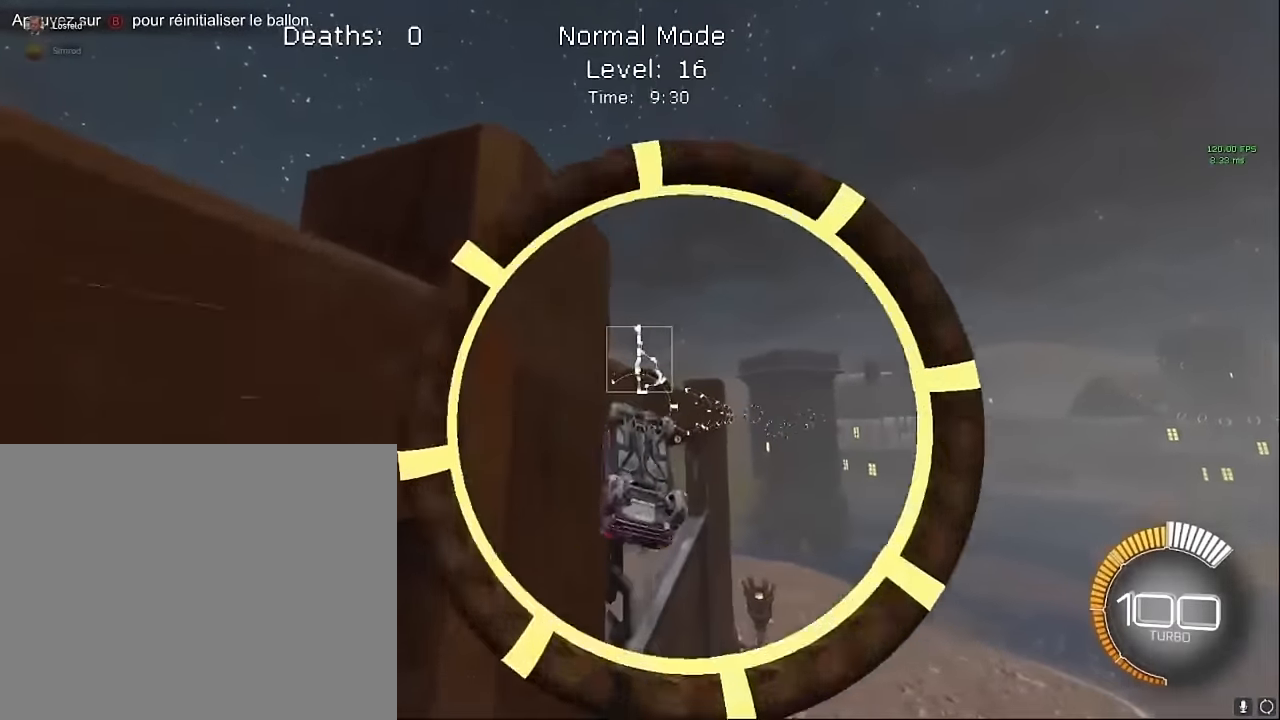
{"buttons": ["X", "L1", "R2"], "left_stick": "down-right", "events": [[83, "L1", "down"], [250, "L1", "up"], [333, "left_stick", "down-right"], [375, "L1", "down"]]}
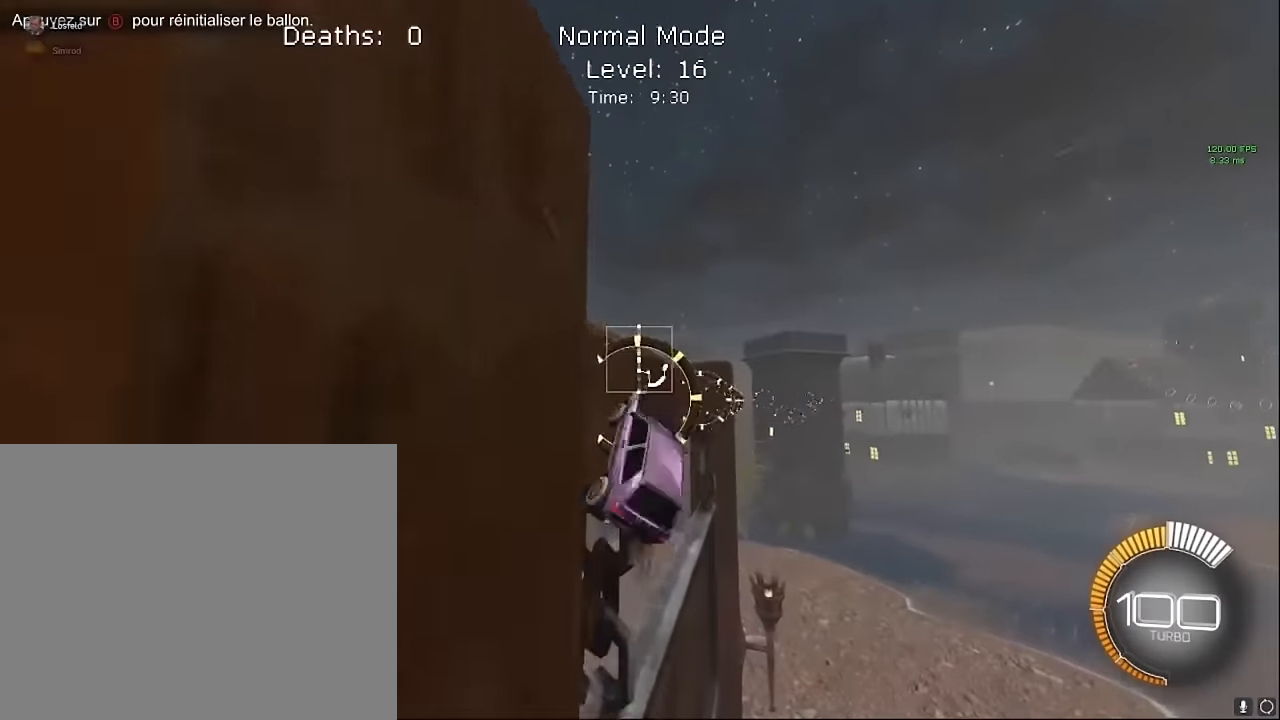
{"buttons": ["X", "L1", "R2"], "left_stick": "center", "events": [[41, "left_stick", "up-right"], [375, "left_stick", "down-right"], [458, "left_stick", "center"]]}